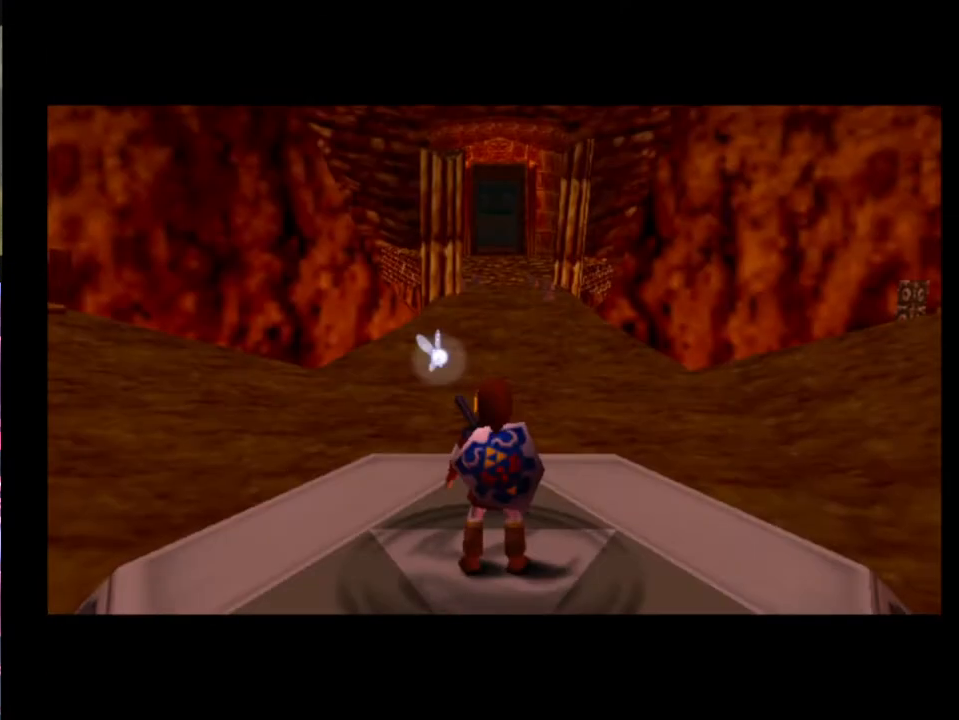
Gameplay with a controller (Xbox layout); each line is a JSON object with the inputs held at the frame after it. "events" lists button and stick changes between this image and that frame as [ms after this image, input, new state], when the widget could be followed in between. Not read: L1 L3 R1 R3 right_stick.
{"buttons": ["A"], "left_stick": "up", "events": [[167, "left_stick", "up"], [433, "A", "down"]]}
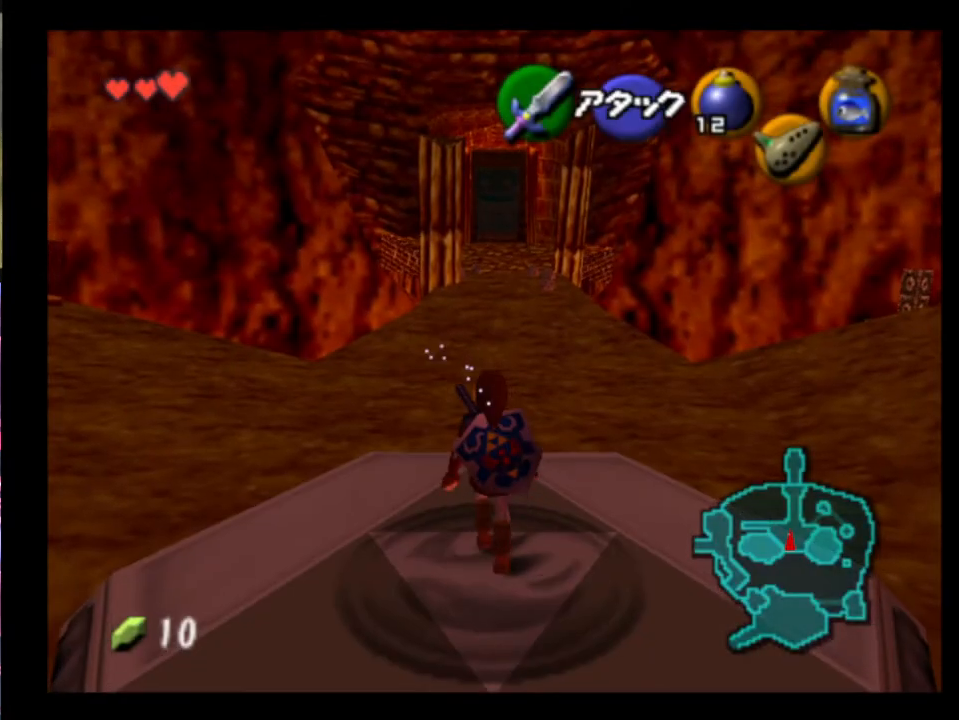
{"buttons": [], "left_stick": "up", "events": [[33, "A", "up"]]}
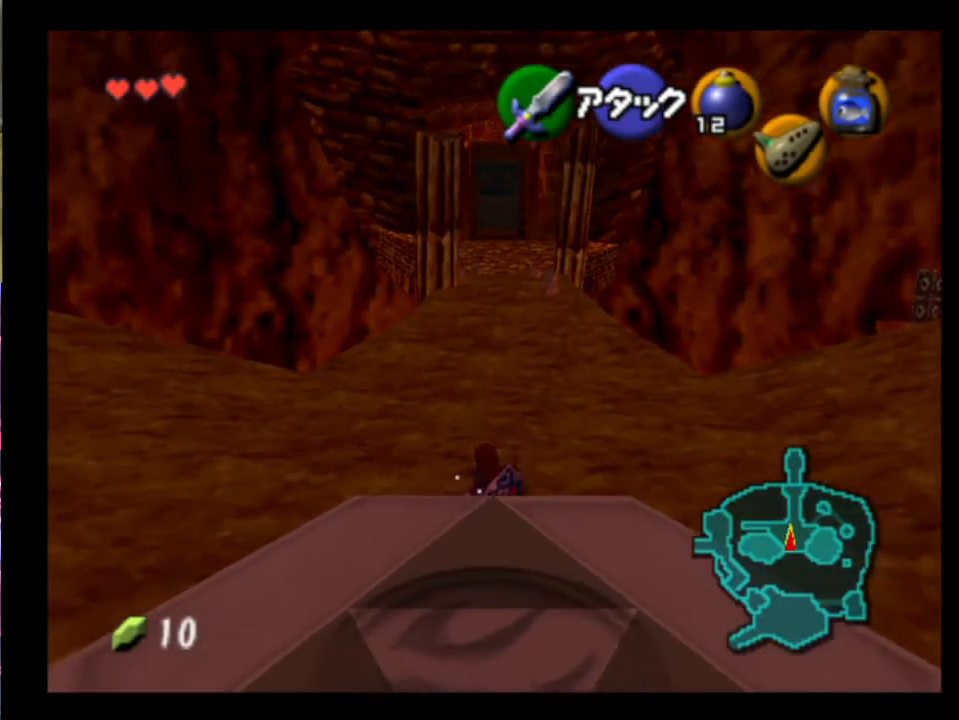
{"buttons": [], "left_stick": "up", "events": [[133, "A", "down"], [267, "A", "up"]]}
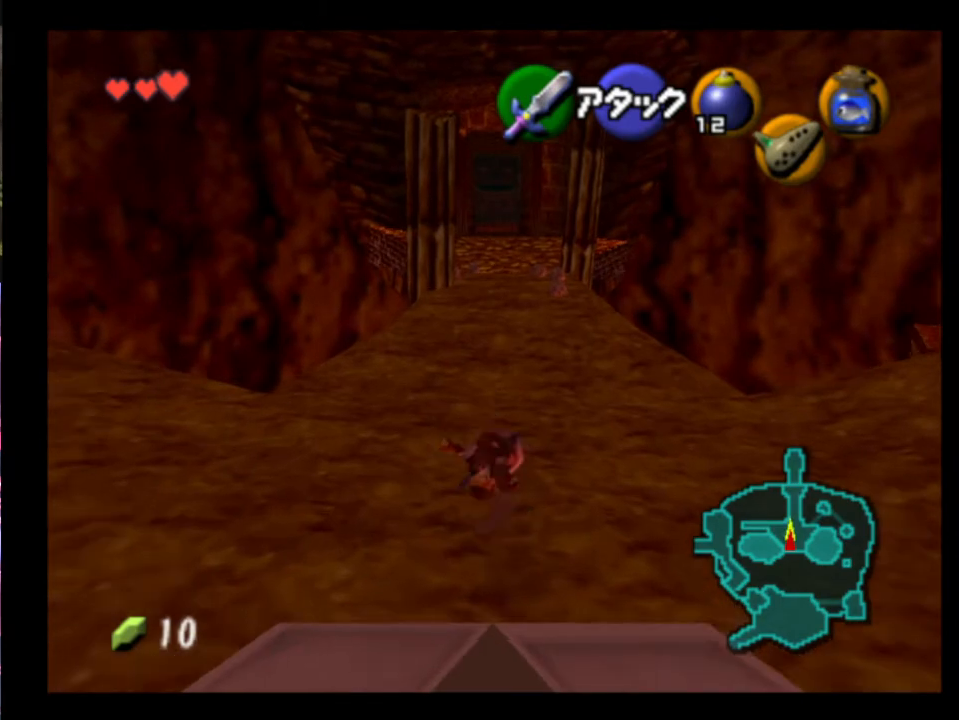
{"buttons": [], "left_stick": "up", "events": []}
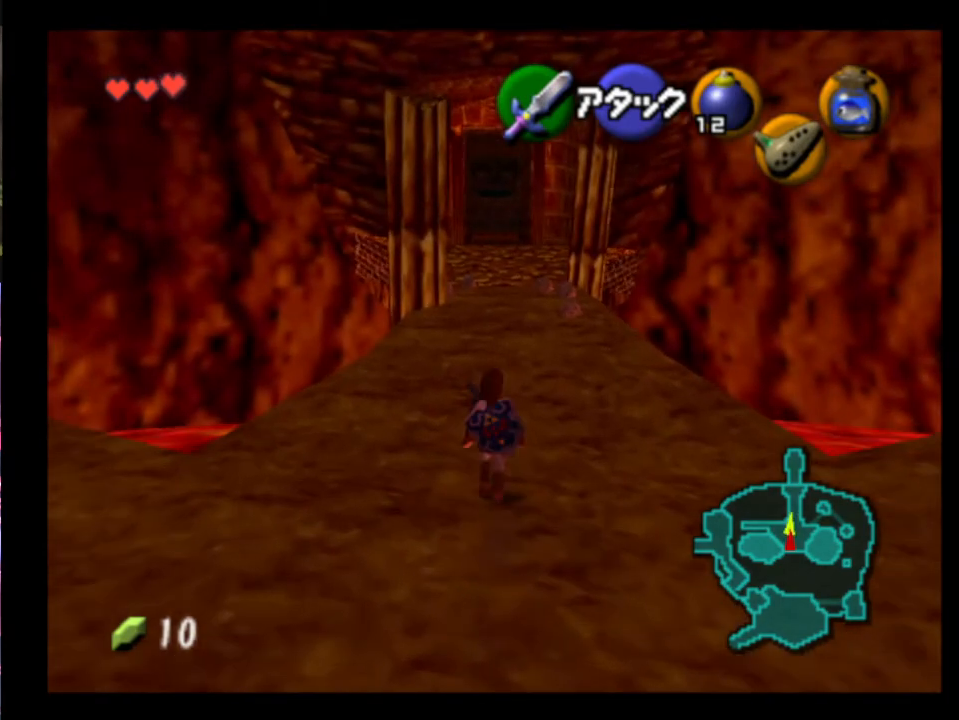
{"buttons": [], "left_stick": "up", "events": []}
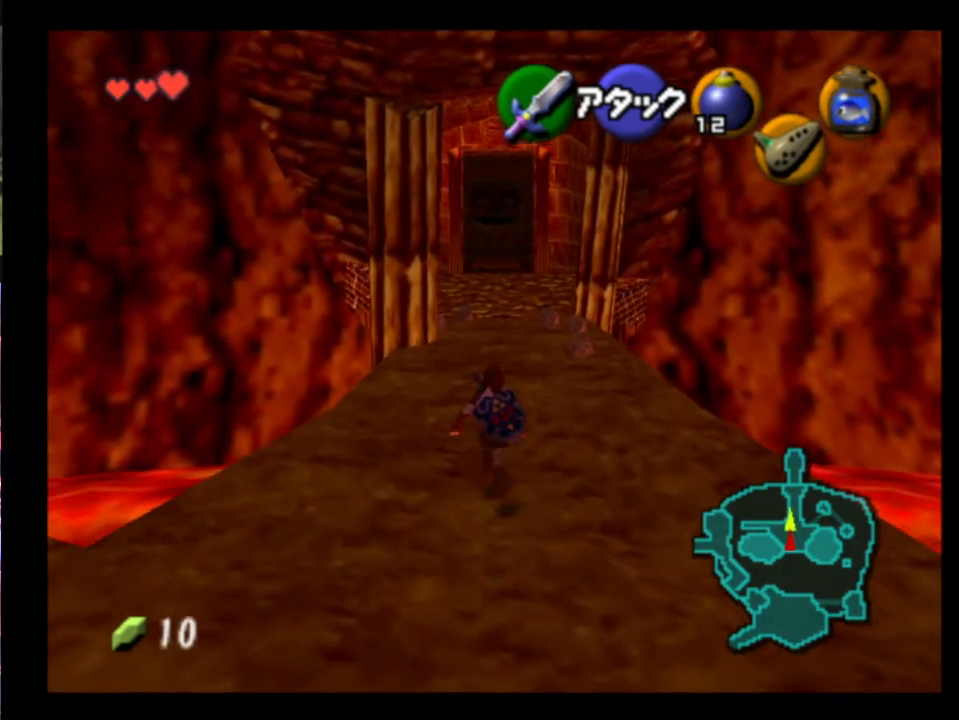
{"buttons": ["L2"], "left_stick": "down", "events": [[33, "left_stick", "down"], [233, "L2", "down"]]}
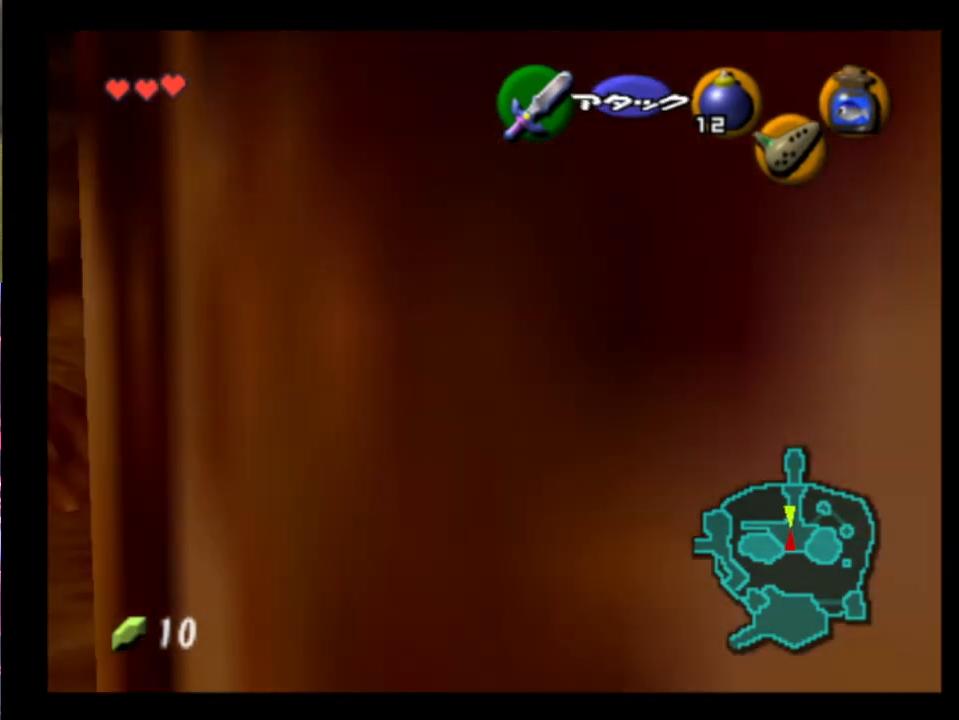
{"buttons": ["L2"], "left_stick": "down", "events": []}
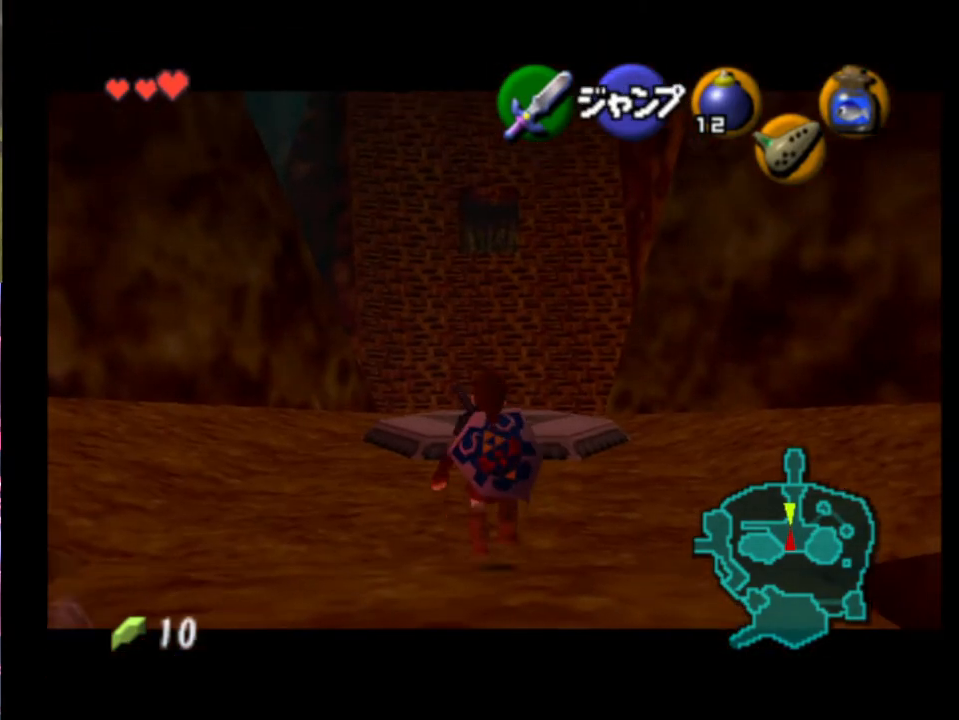
{"buttons": ["L2"], "left_stick": "down", "events": []}
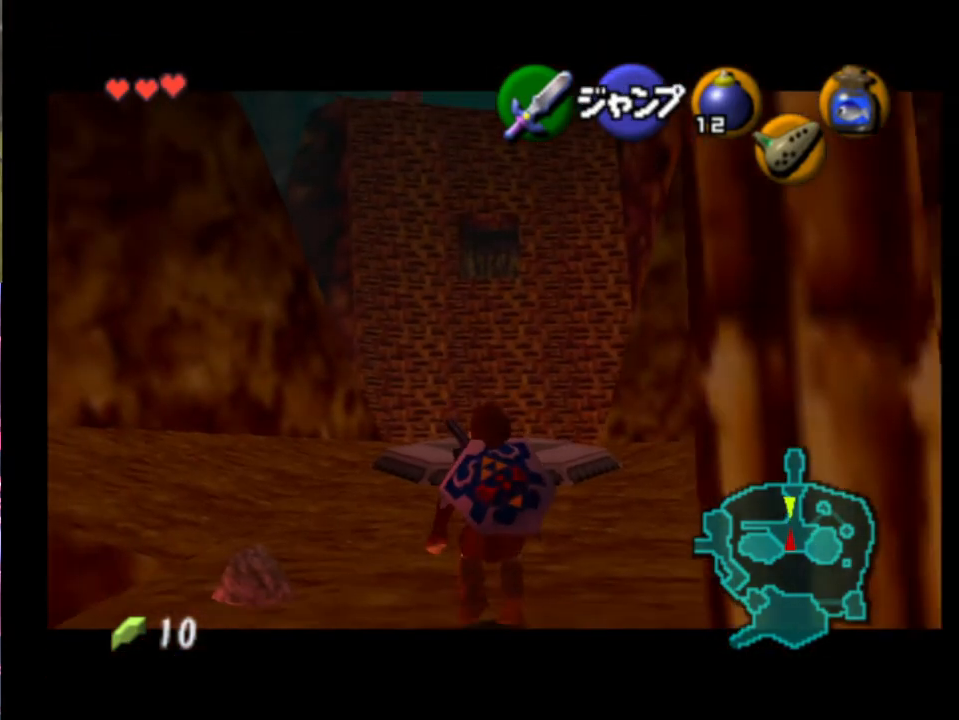
{"buttons": ["L2"], "left_stick": "down", "events": []}
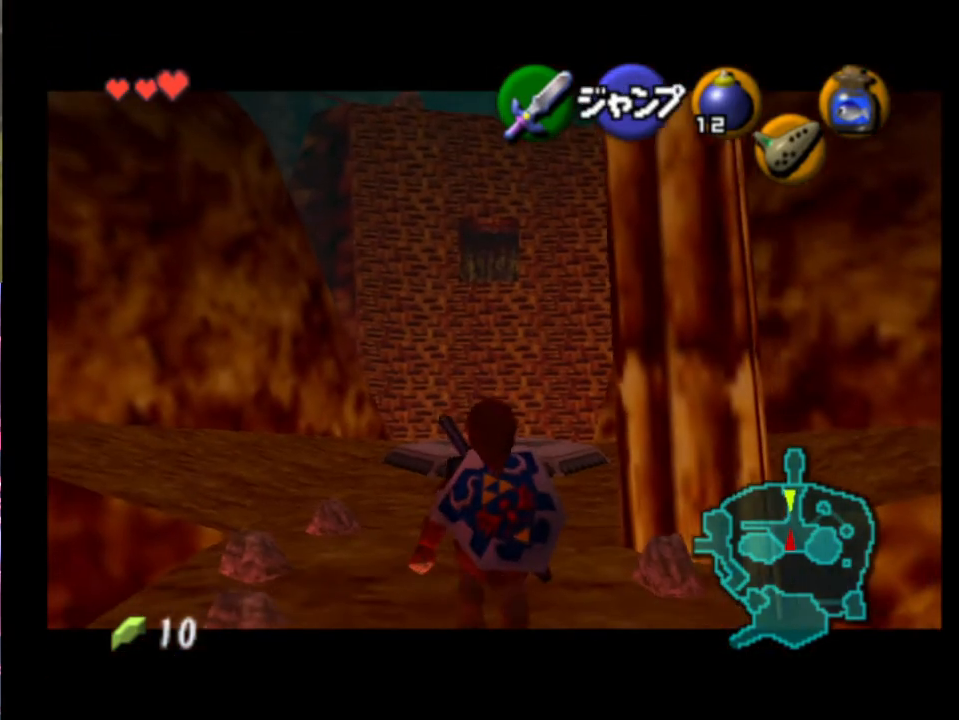
{"buttons": ["L2"], "left_stick": "down", "events": []}
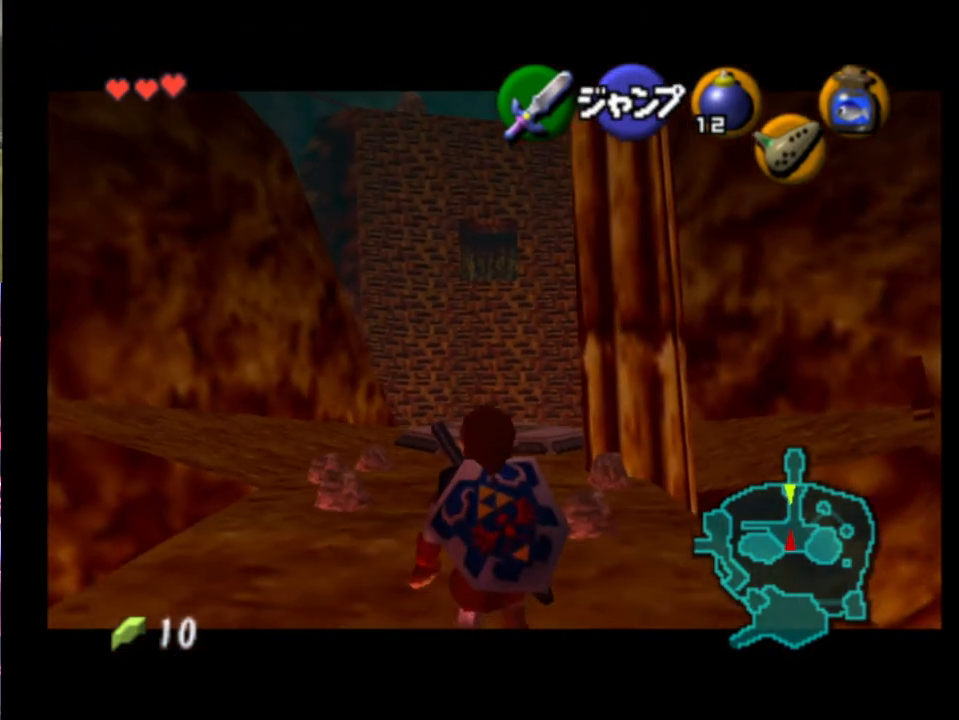
{"buttons": ["L2"], "left_stick": "down", "events": []}
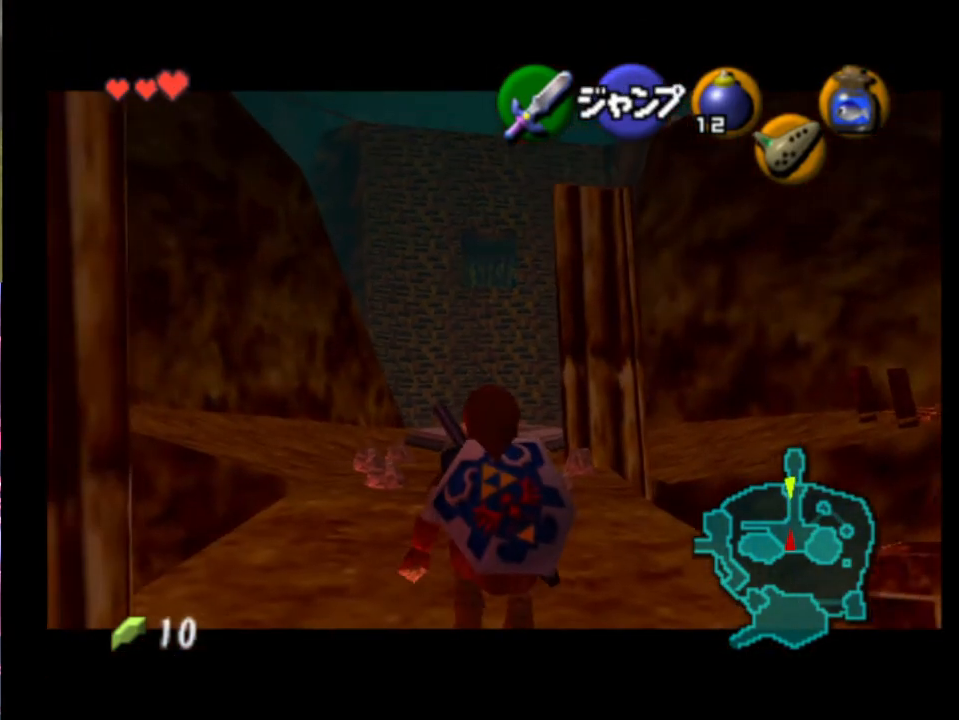
{"buttons": ["L2"], "left_stick": "down", "events": []}
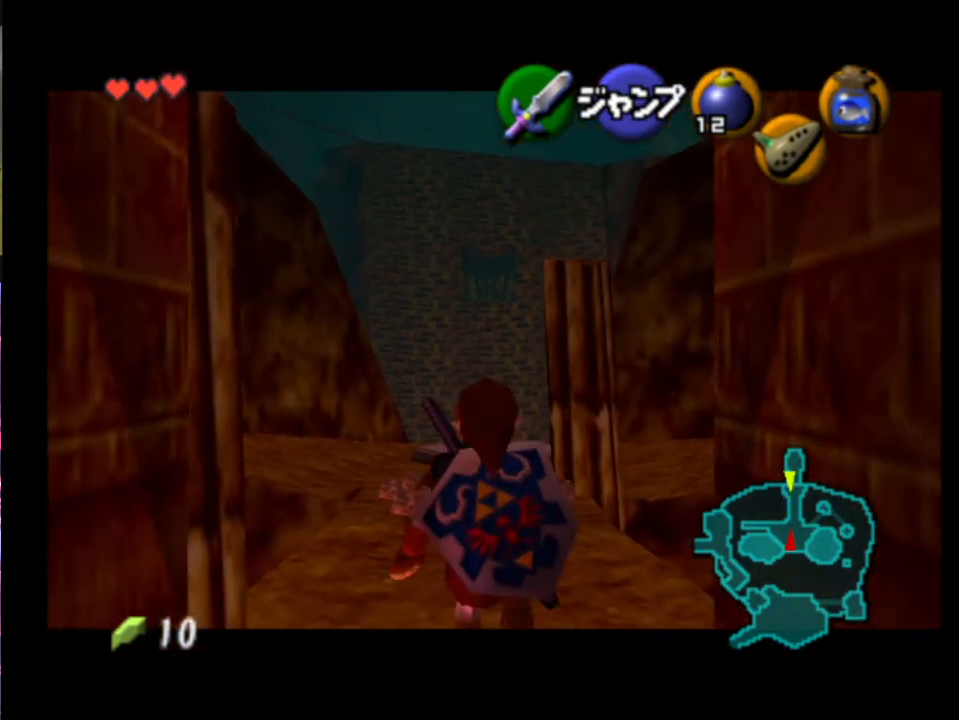
{"buttons": ["L2"], "left_stick": "down", "events": []}
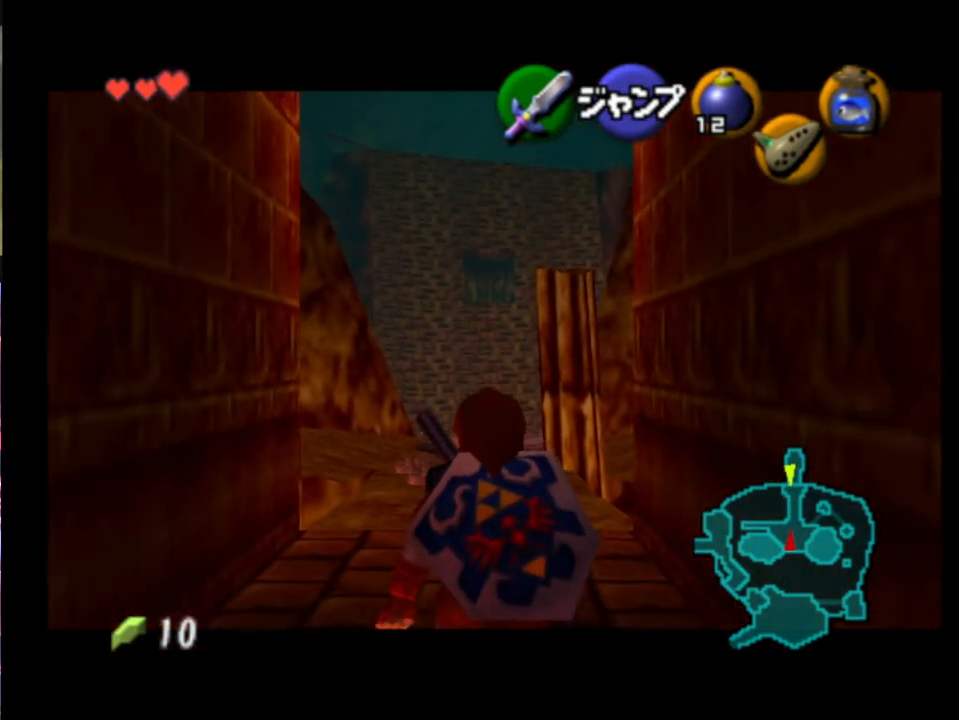
{"buttons": ["L2"], "left_stick": "down", "events": []}
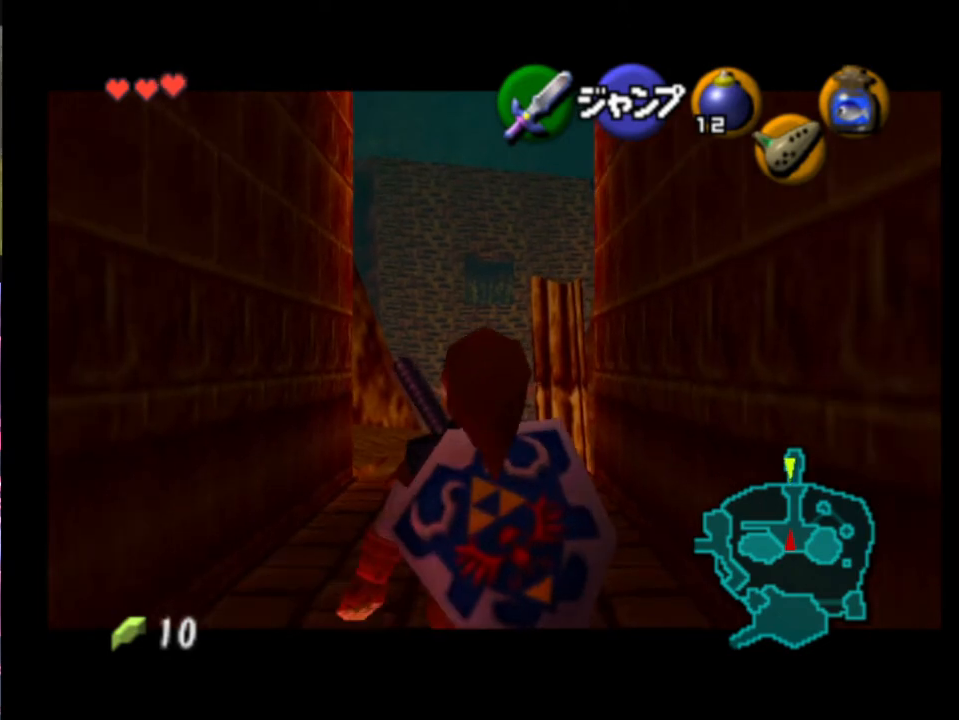
{"buttons": ["L2"], "left_stick": "down", "events": []}
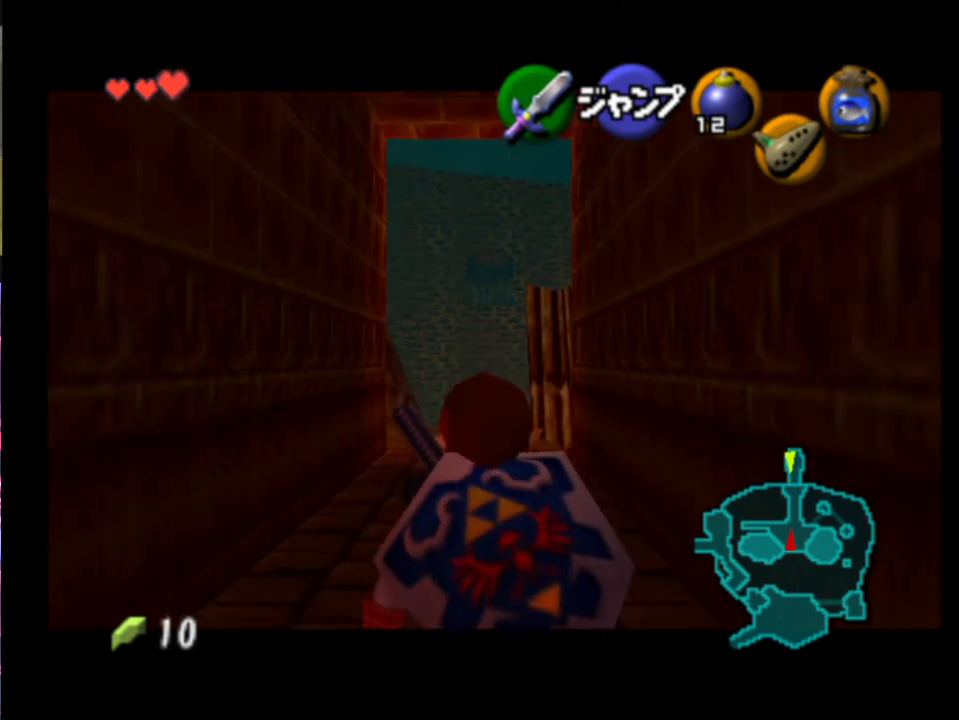
{"buttons": [], "left_stick": "down", "events": [[67, "L2", "up"]]}
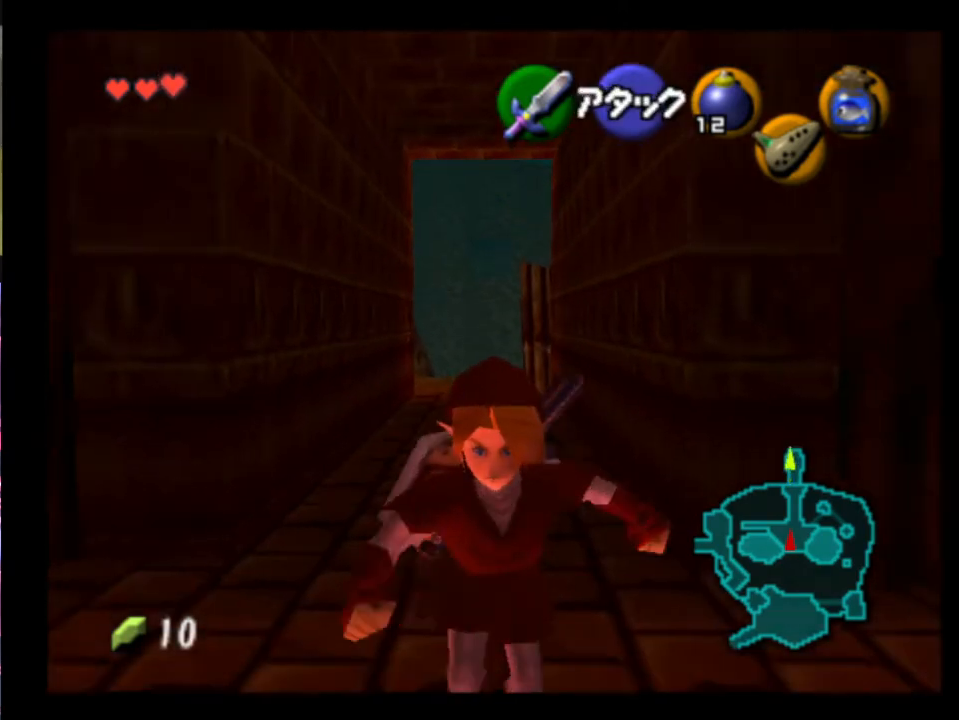
{"buttons": ["X"], "left_stick": "down", "events": [[467, "X", "down"]]}
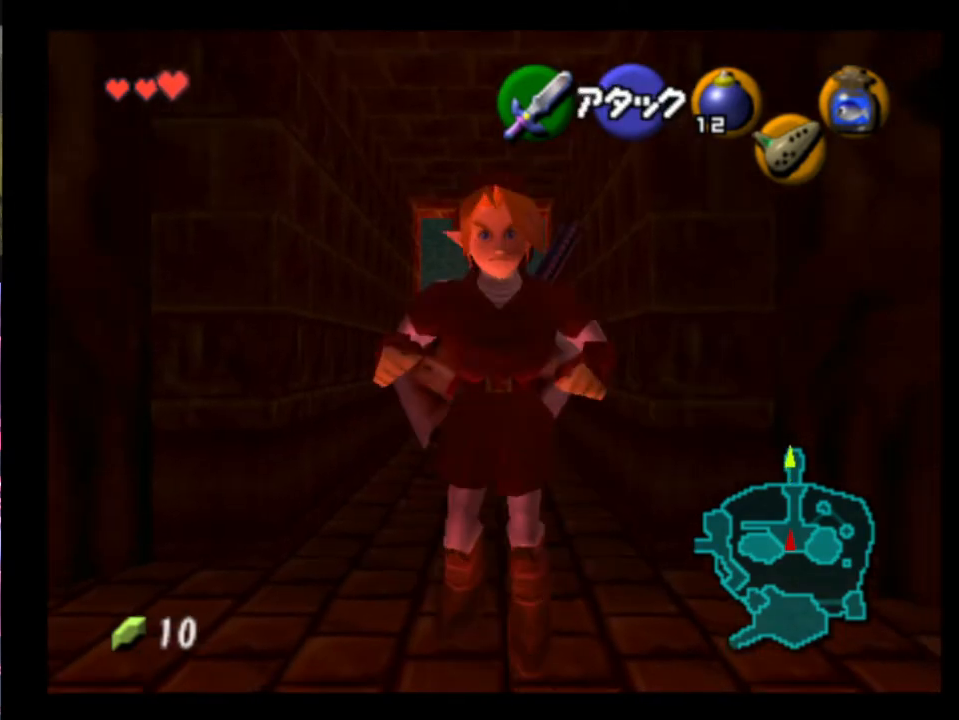
{"buttons": ["L2"], "left_stick": "center", "events": [[33, "X", "up"], [100, "X", "down"], [133, "X", "up"], [167, "X", "down"], [200, "X", "up"], [400, "left_stick", "center"], [433, "L2", "down"]]}
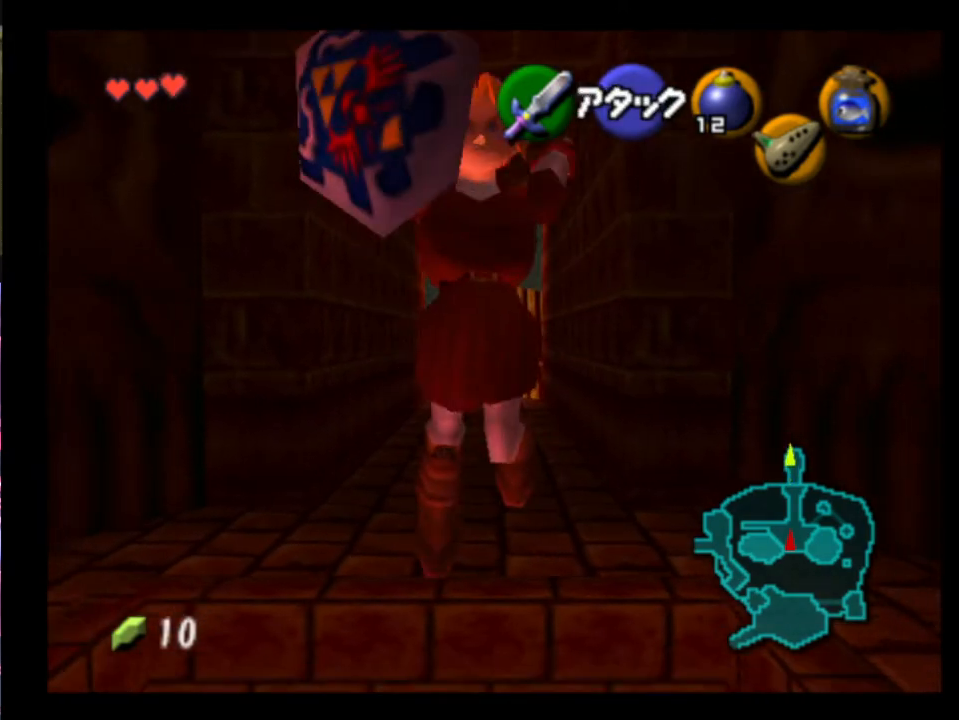
{"buttons": ["L2"], "left_stick": "center", "events": []}
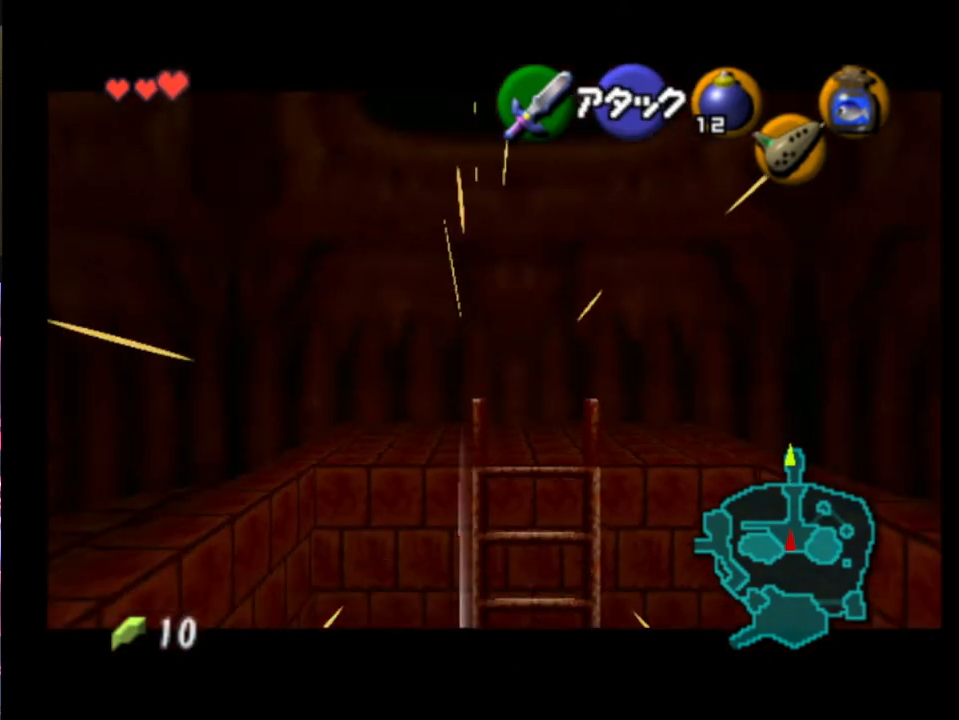
{"buttons": ["L2"], "left_stick": "down", "events": [[133, "left_stick", "down"]]}
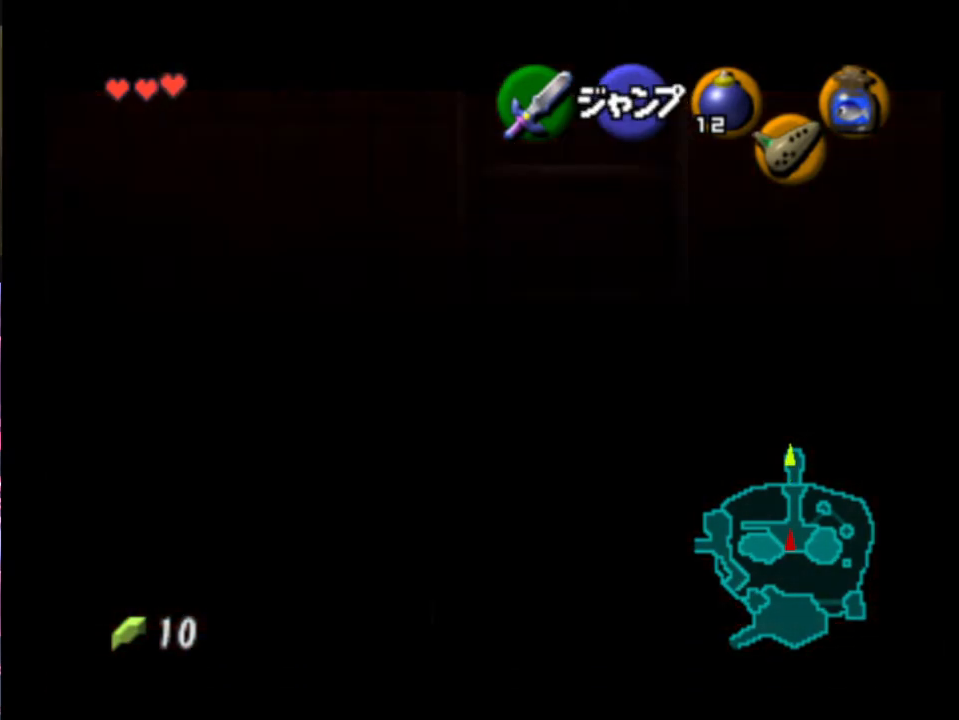
{"buttons": ["L2"], "left_stick": "down", "events": []}
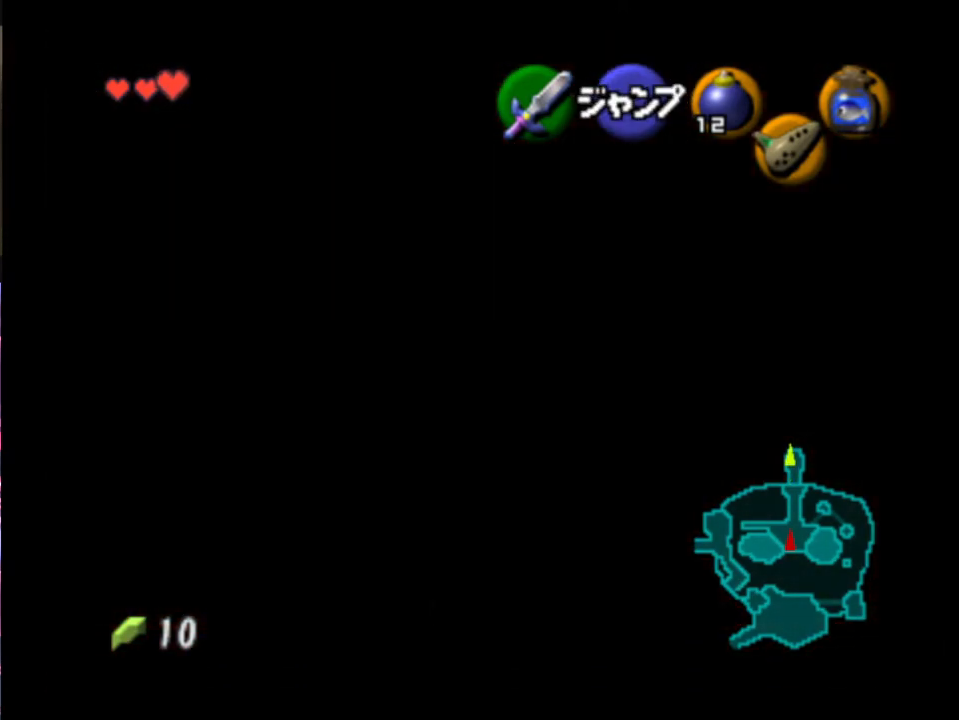
{"buttons": ["L2"], "left_stick": "down", "events": []}
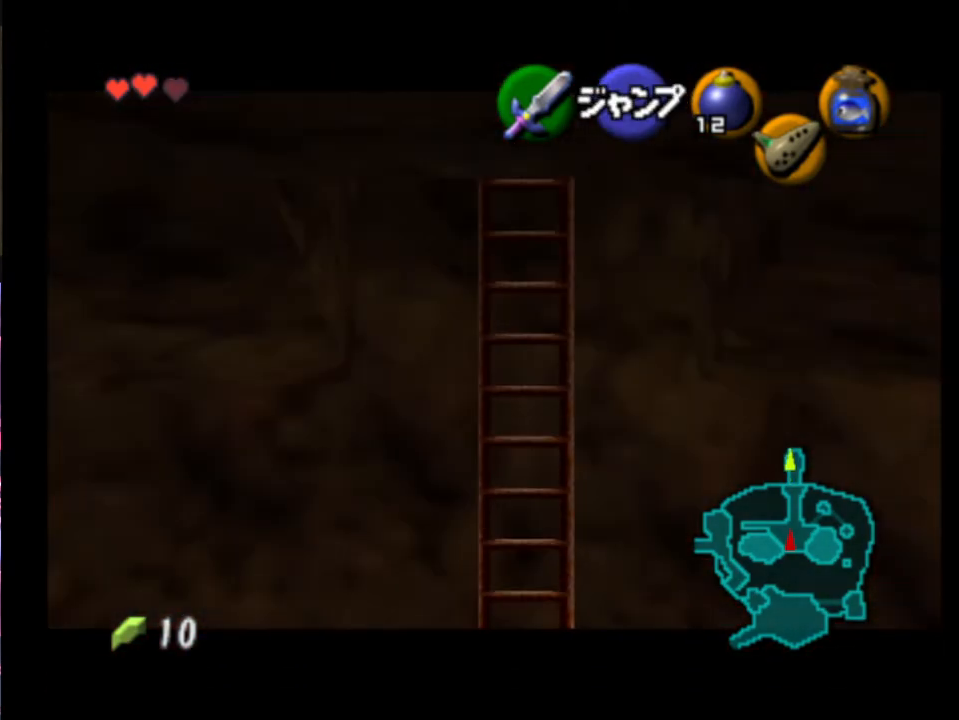
{"buttons": ["L2"], "left_stick": "down", "events": []}
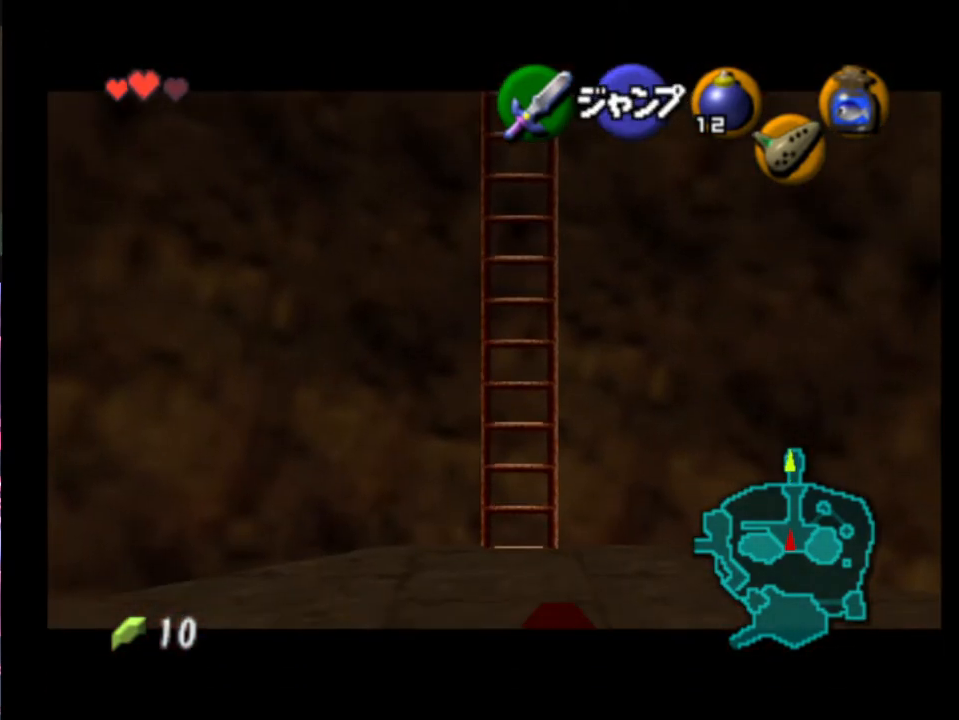
{"buttons": ["L2"], "left_stick": "down", "events": []}
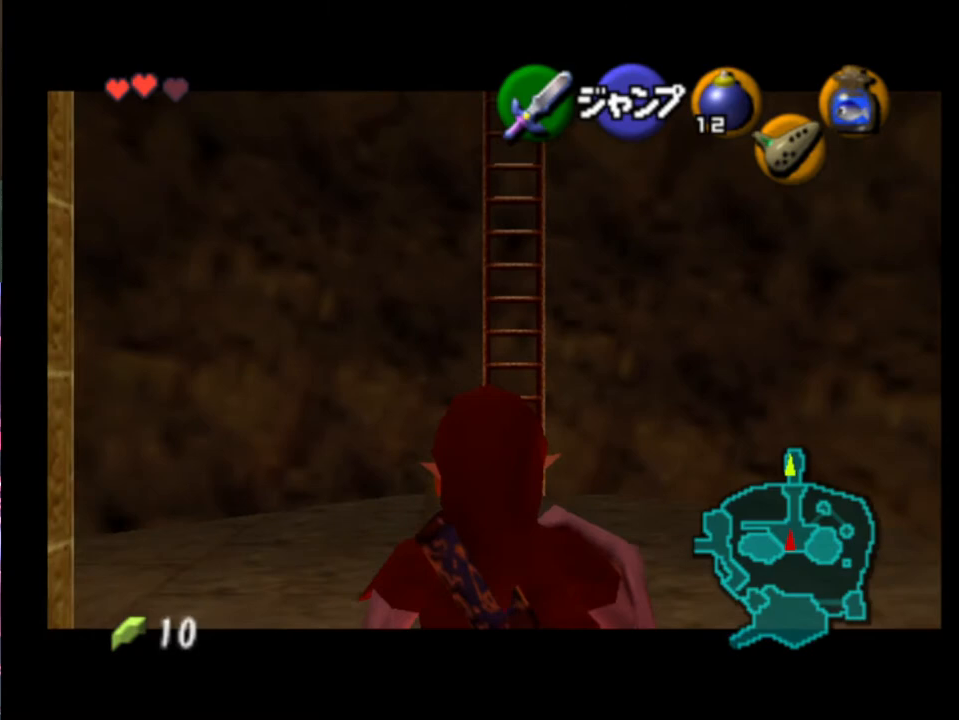
{"buttons": ["L2"], "left_stick": "down", "events": []}
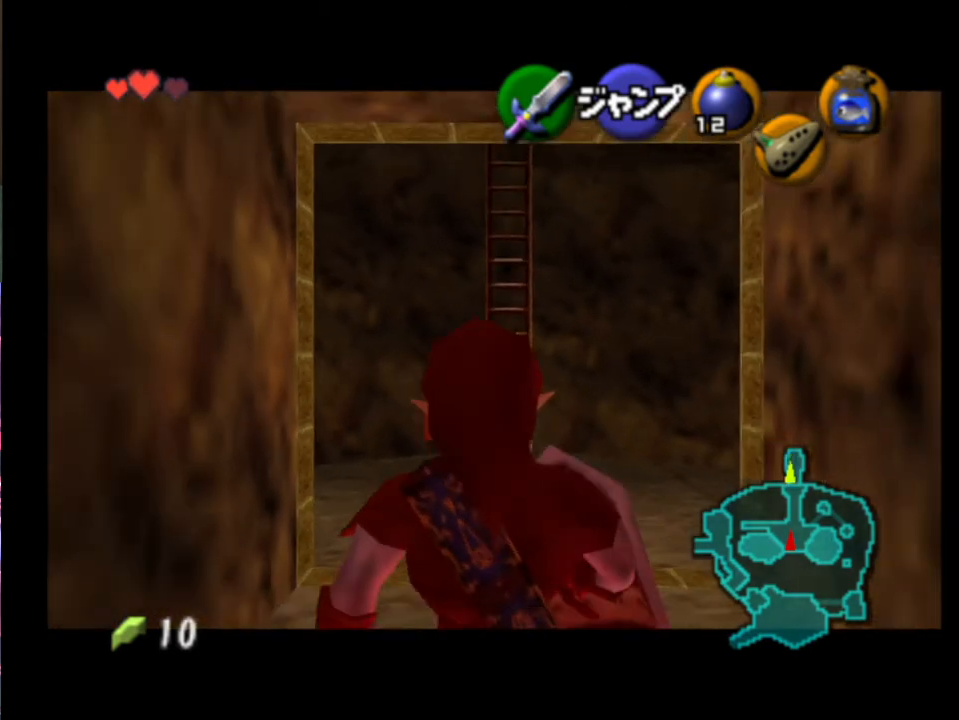
{"buttons": [], "left_stick": "center", "events": [[500, "L2", "up"], [500, "left_stick", "center"]]}
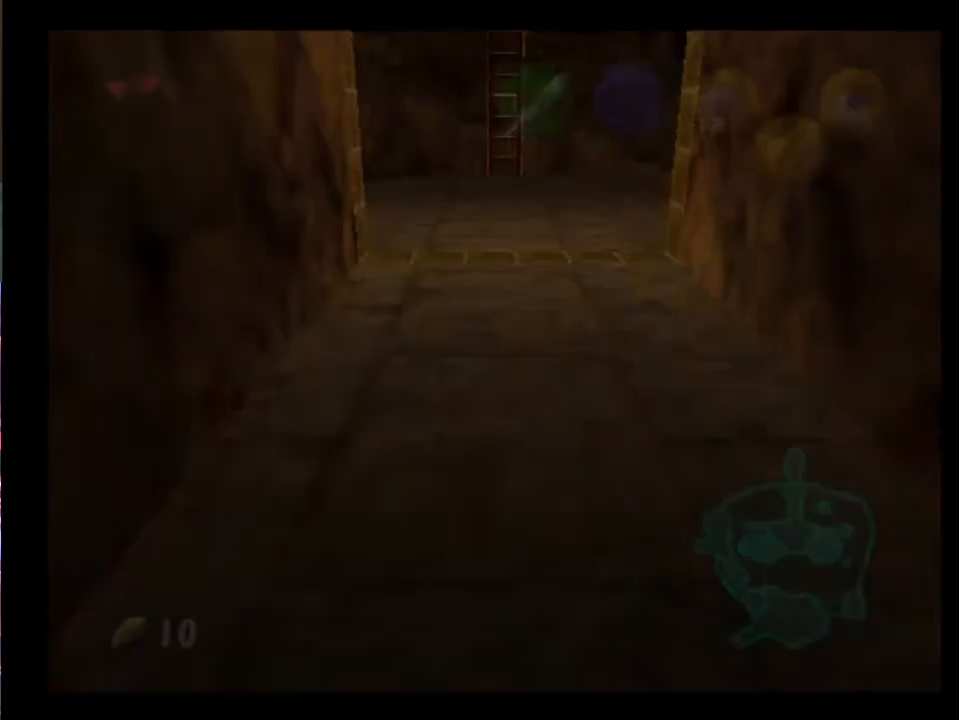
{"buttons": [], "left_stick": "center", "events": []}
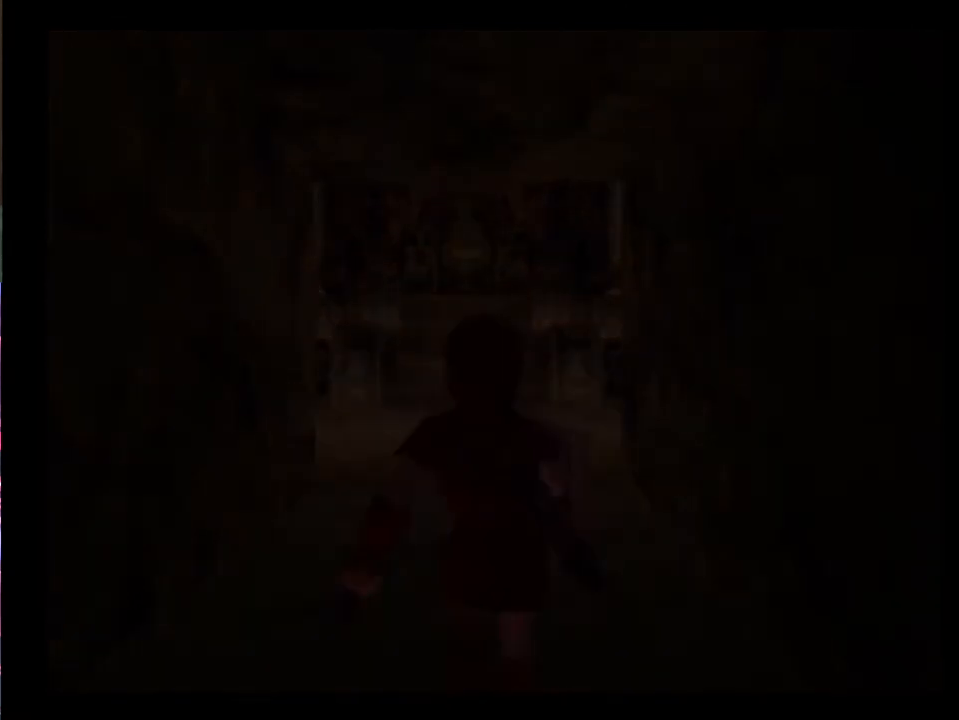
{"buttons": [], "left_stick": "up", "events": [[333, "left_stick", "up"]]}
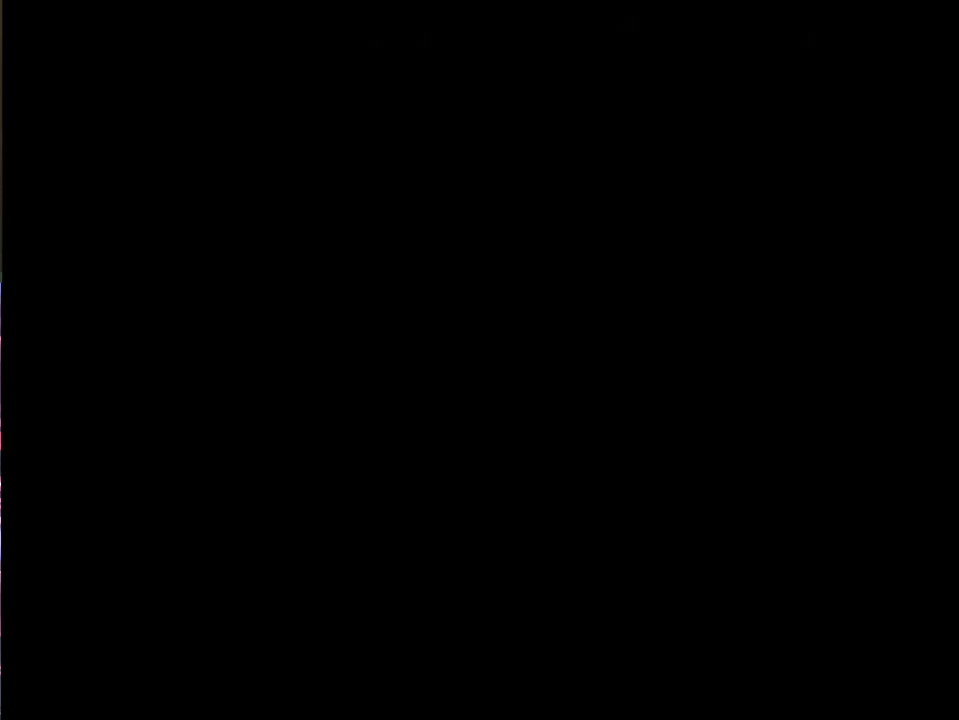
{"buttons": [], "left_stick": "up-left", "events": [[333, "left_stick", "up-left"]]}
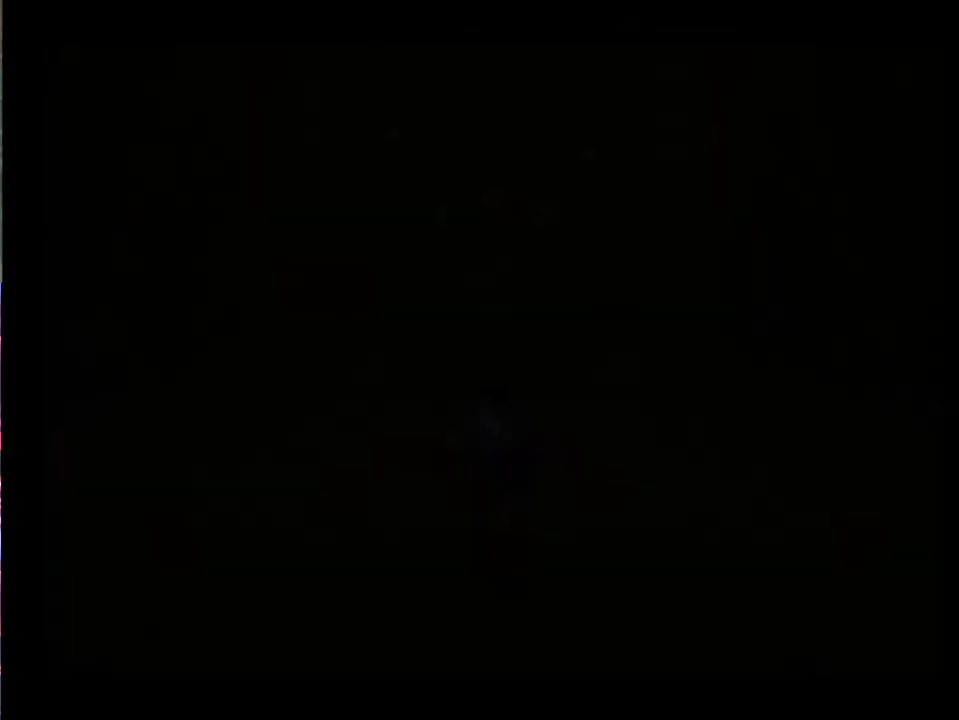
{"buttons": [], "left_stick": "up-left", "events": []}
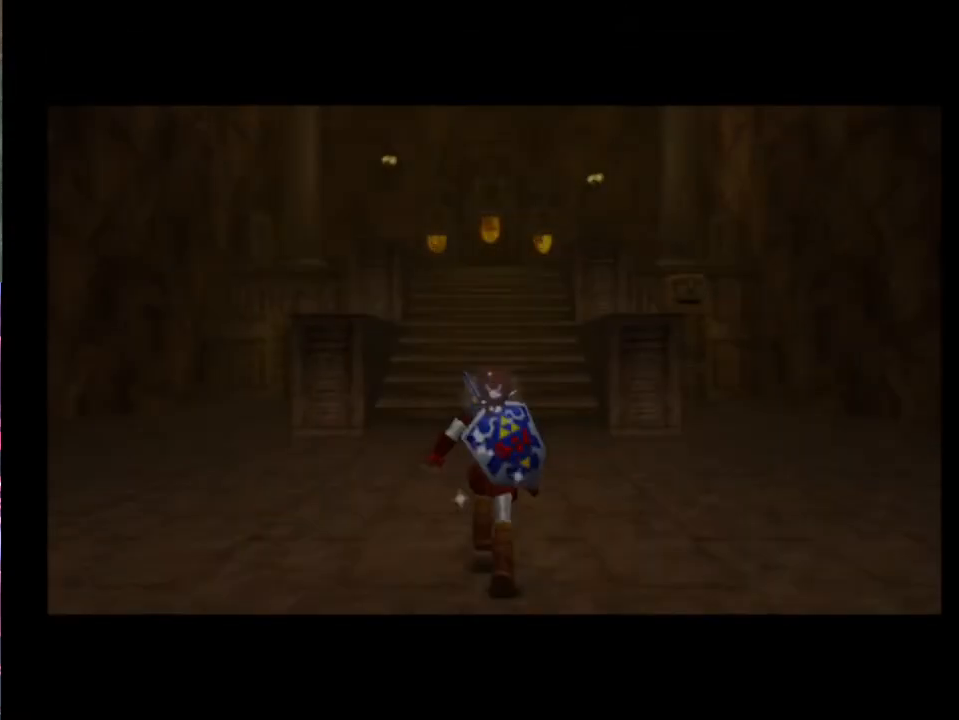
{"buttons": [], "left_stick": "up-right", "events": [[333, "left_stick", "up"], [467, "left_stick", "up-right"]]}